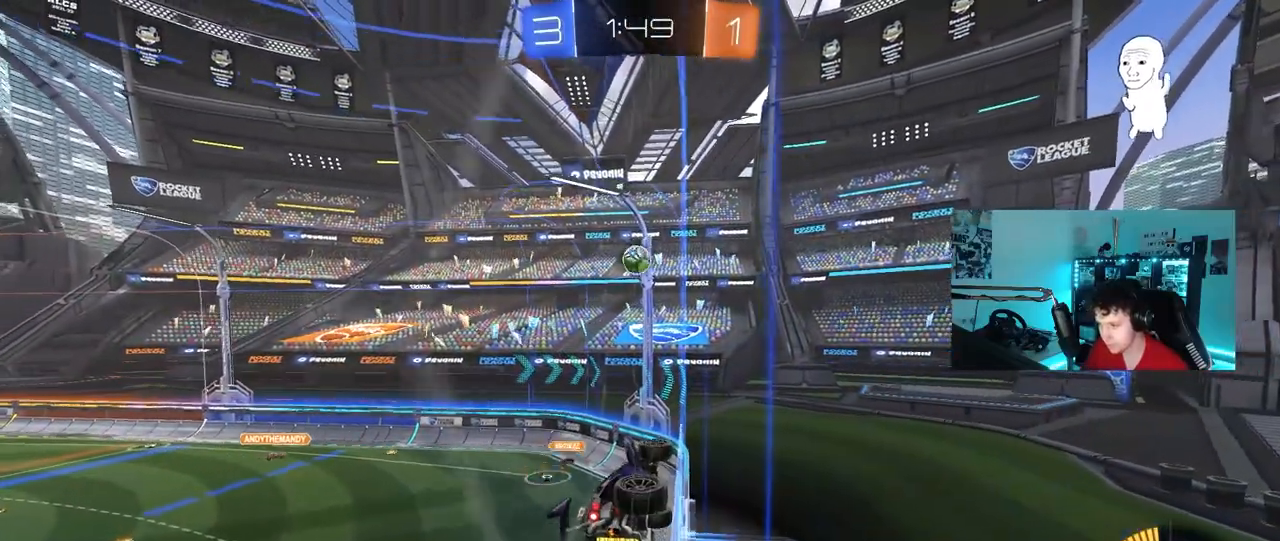
Gameplay with keyboard and mouse; each line is a JSON object with the keys and mouse buttons held at the frame after it. "events" lists presses ("down") and releases ("up") of "1", "2", "3", "4", "5", "a", "alt", "c", "caps_lock", "ctrl", "d", "e", "f", "g", "q", "r", "s", "shift", "space", "t", "tab", "v", "w", "x", "z", "mouse_left", "mouse_wheel" and "mouse_right" between this image and that frame as [ms after this image, input, new state], when the widget could be followed in between. "mouse_left", "mouse_wheel", "mouse_right" = the "left", "wheel", "right" buttons of the "mouse" list. No other keys are recorded. "wheel" means that the mouse wheel is clicked or scrolled. "mouse_move" is the direction in which the mouse moves at that frame (one of eight, or "still"), when it could be read.
{"keys": ["a", "s"], "mouse": [], "mouse_move": "still", "events": [[250, "w", "up"], [333, "a", "down"], [333, "s", "down"]]}
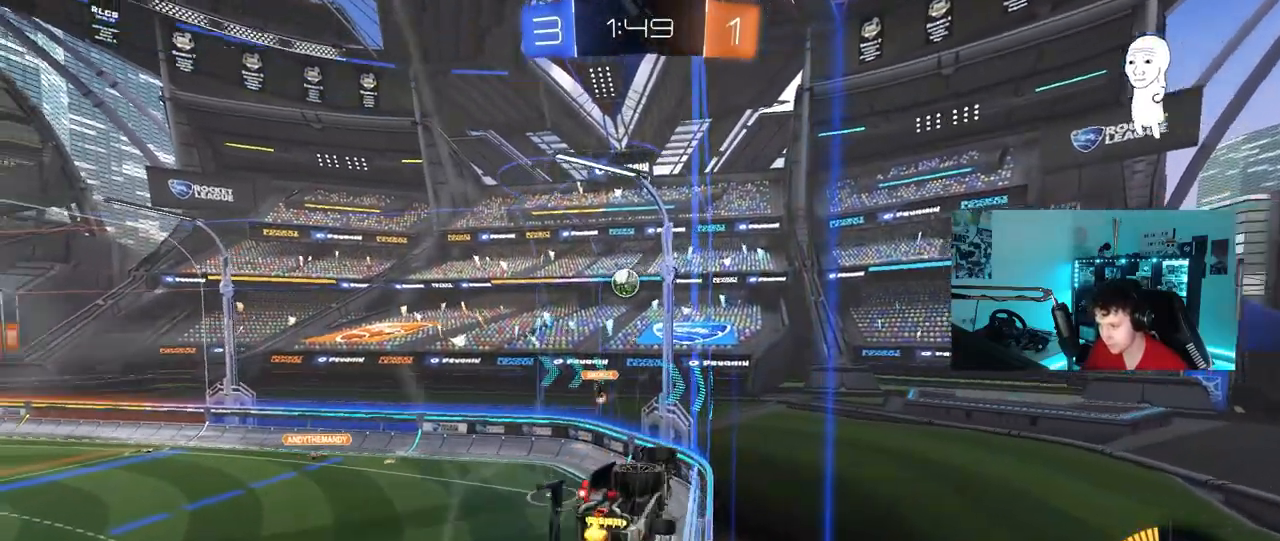
{"keys": ["d", "w"], "mouse": [], "mouse_move": "still", "events": [[33, "a", "up"], [83, "s", "up"], [117, "d", "down"], [267, "w", "down"]]}
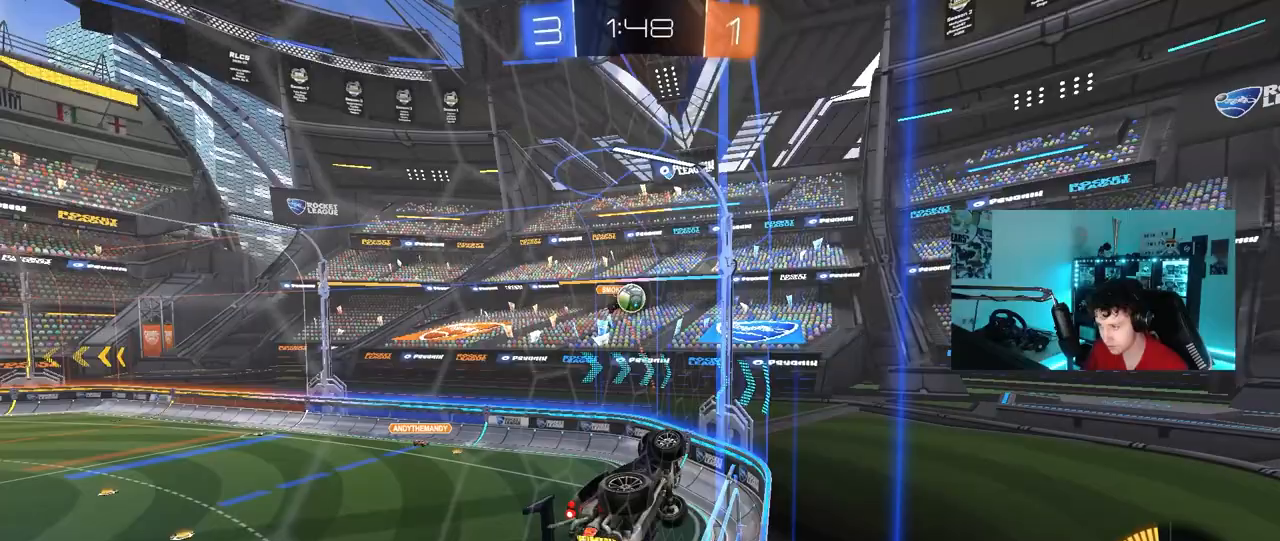
{"keys": [], "mouse": ["right"], "mouse_move": "still", "events": [[183, "a", "down"], [183, "d", "up"], [417, "a", "up"], [417, "w", "up"], [467, "mouse_right", "down"]]}
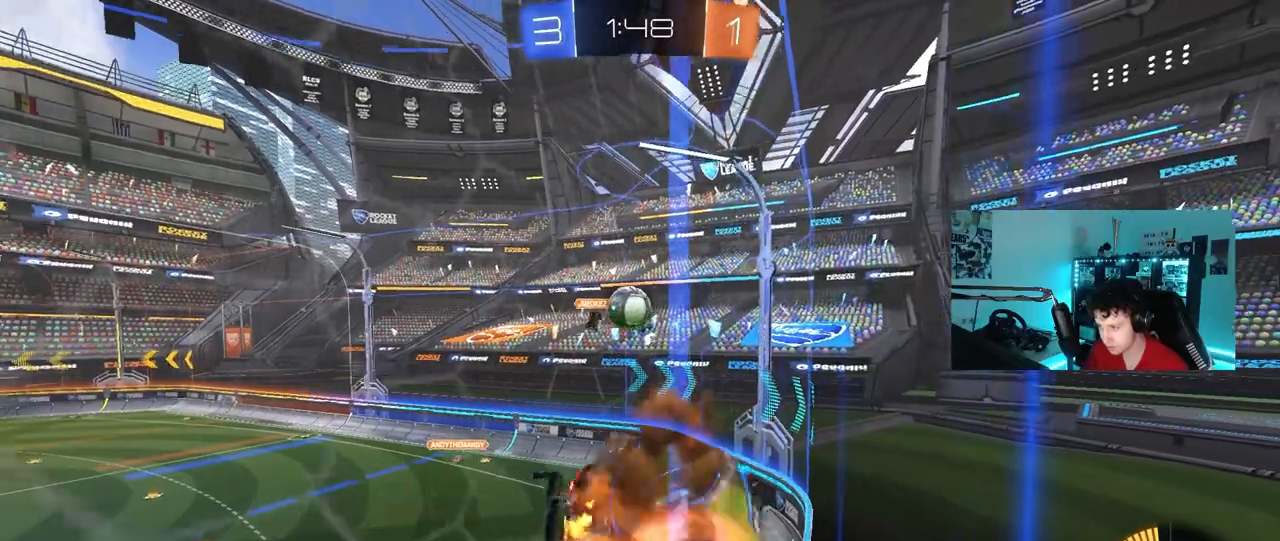
{"keys": ["d", "w"], "mouse": [], "mouse_move": "still", "events": [[17, "s", "down"], [100, "d", "down"], [200, "a", "down"], [200, "d", "up"], [200, "mouse_right", "up"], [200, "shift", "down"], [300, "s", "up"], [383, "d", "down"], [433, "w", "down"], [483, "a", "up"], [483, "shift", "up"]]}
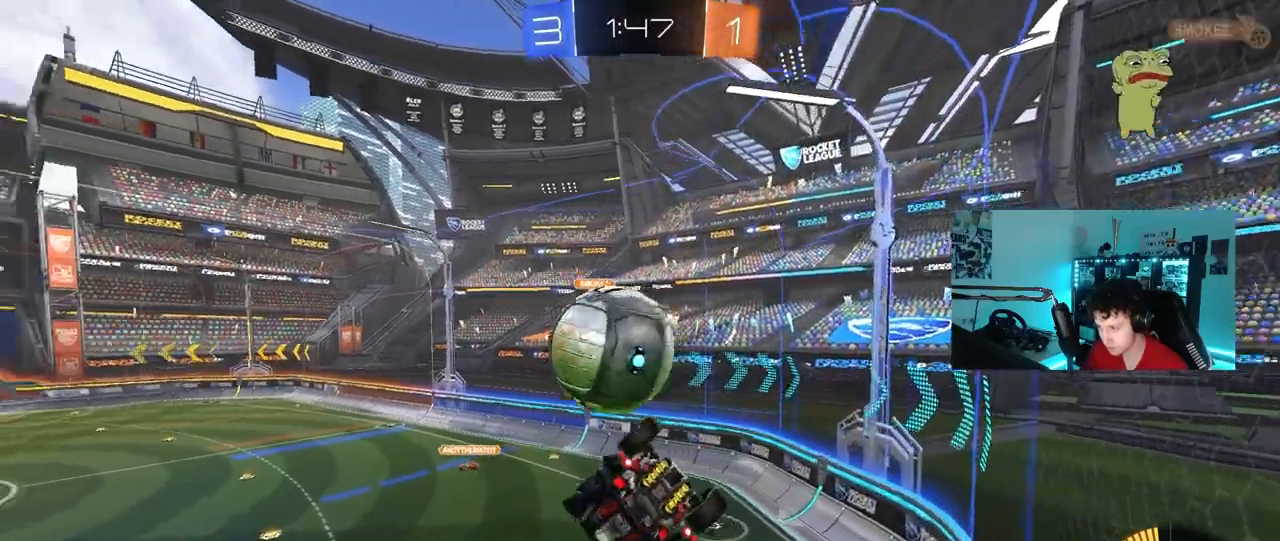
{"keys": ["a", "shift"], "mouse": [], "mouse_move": "still", "events": [[83, "a", "down"], [83, "d", "up"], [83, "mouse_right", "down"], [83, "shift", "down"], [267, "mouse_right", "up"], [450, "w", "up"]]}
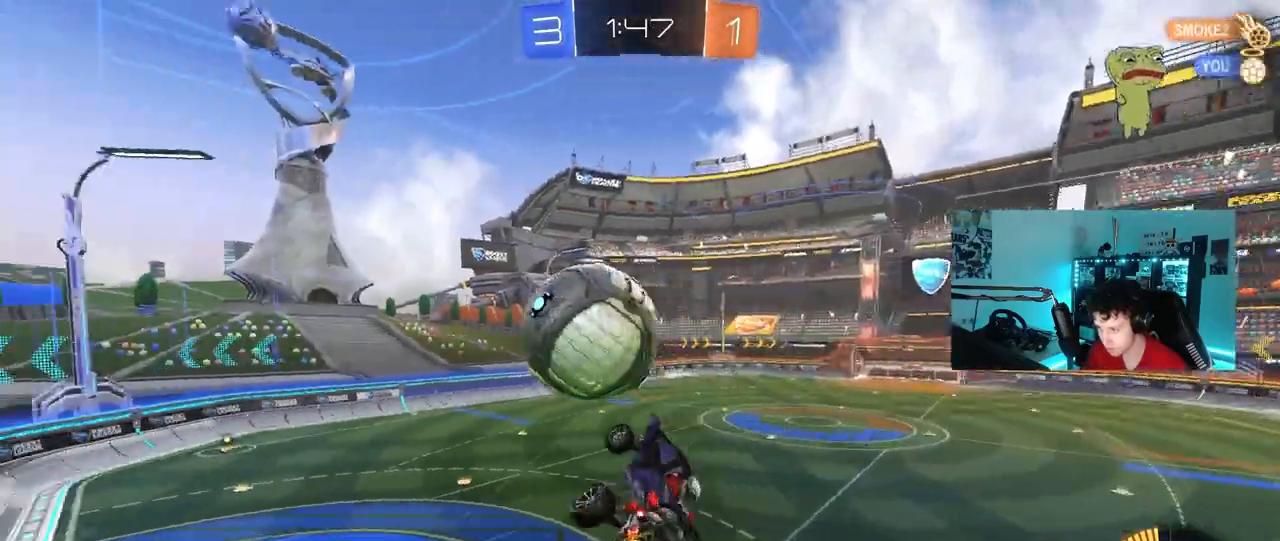
{"keys": ["a", "s"], "mouse": ["left"], "mouse_move": "still", "events": [[100, "shift", "up"], [133, "mouse_left", "down"], [183, "s", "down"], [283, "shift", "down"], [417, "shift", "up"]]}
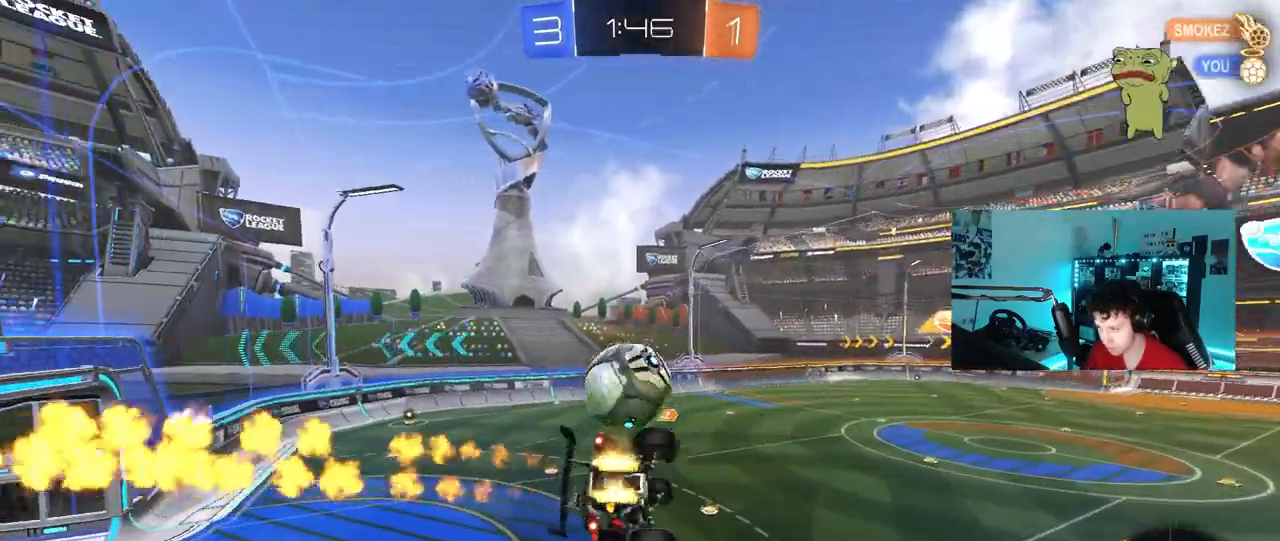
{"keys": ["a", "s", "shift"], "mouse": [], "mouse_move": "still", "events": [[17, "shift", "down"], [117, "mouse_left", "up"], [150, "s", "up"], [300, "s", "down"]]}
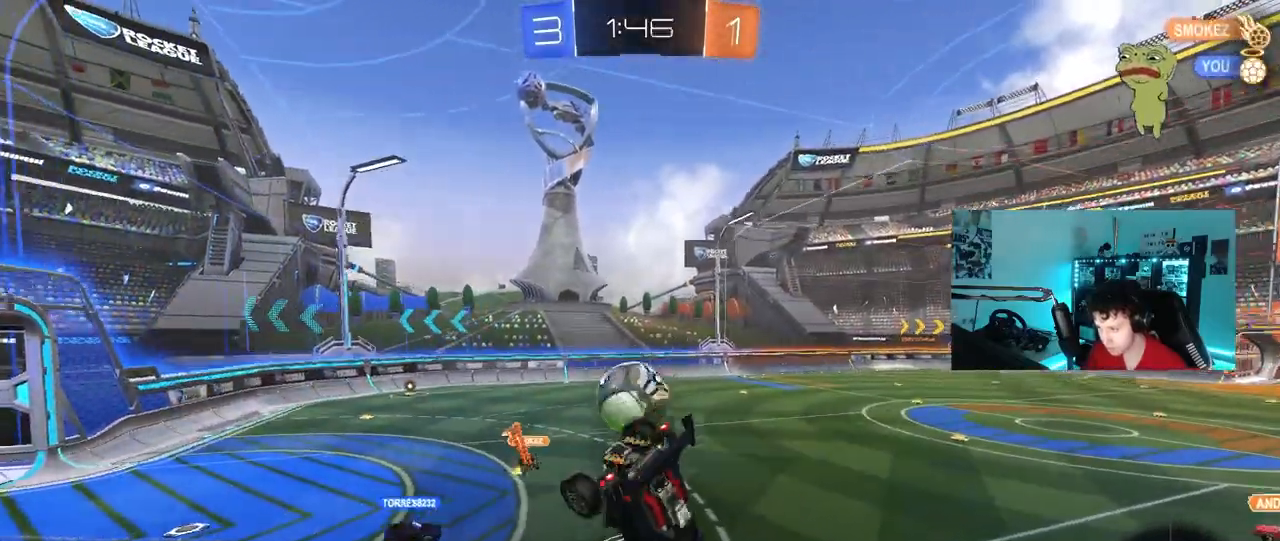
{"keys": ["w"], "mouse": [], "mouse_move": "still", "events": [[167, "shift", "up"], [267, "a", "up"], [267, "s", "up"], [400, "w", "down"]]}
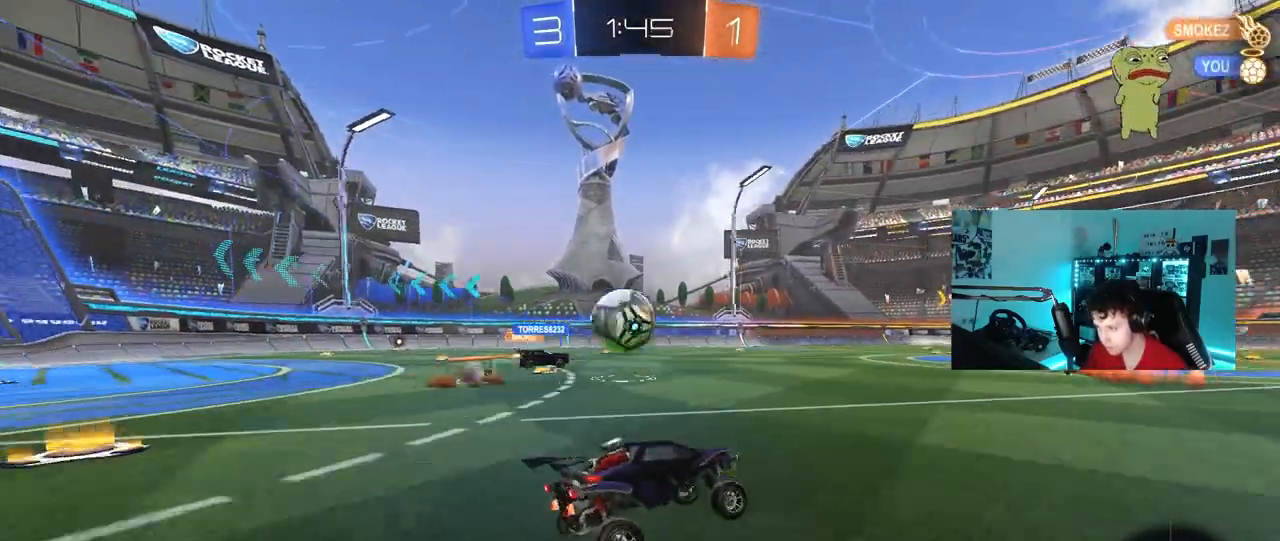
{"keys": ["a", "w"], "mouse": [], "mouse_move": "still", "events": [[367, "a", "down"]]}
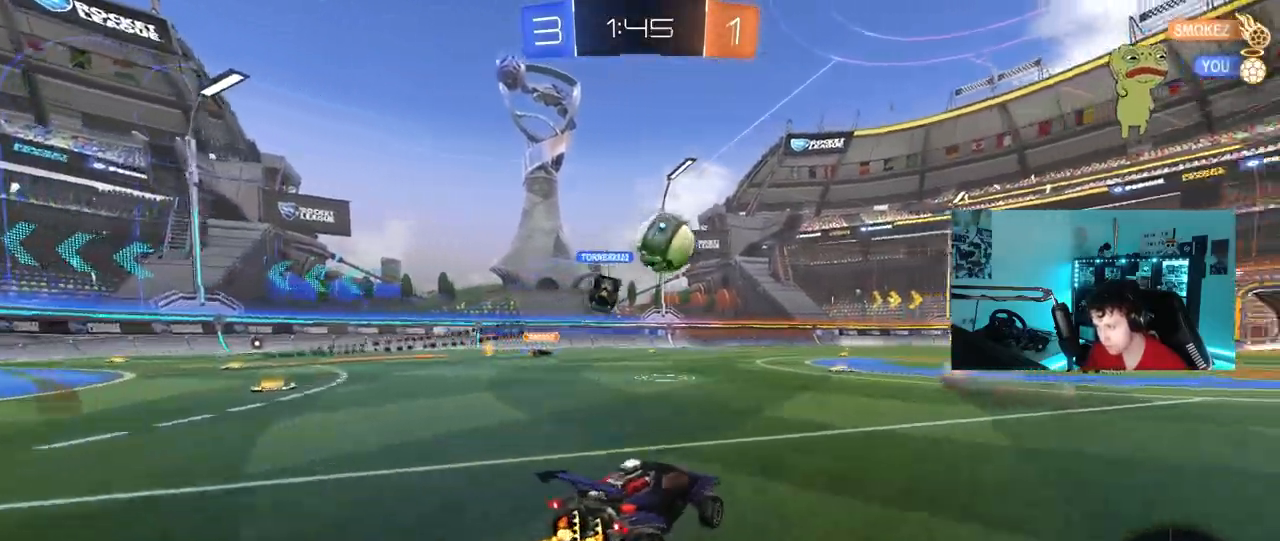
{"keys": [], "mouse": ["left"], "mouse_move": "still", "events": [[67, "a", "up"], [150, "d", "down"], [200, "d", "up"], [300, "mouse_right", "down"], [383, "mouse_right", "up"], [433, "w", "up"], [483, "mouse_left", "down"]]}
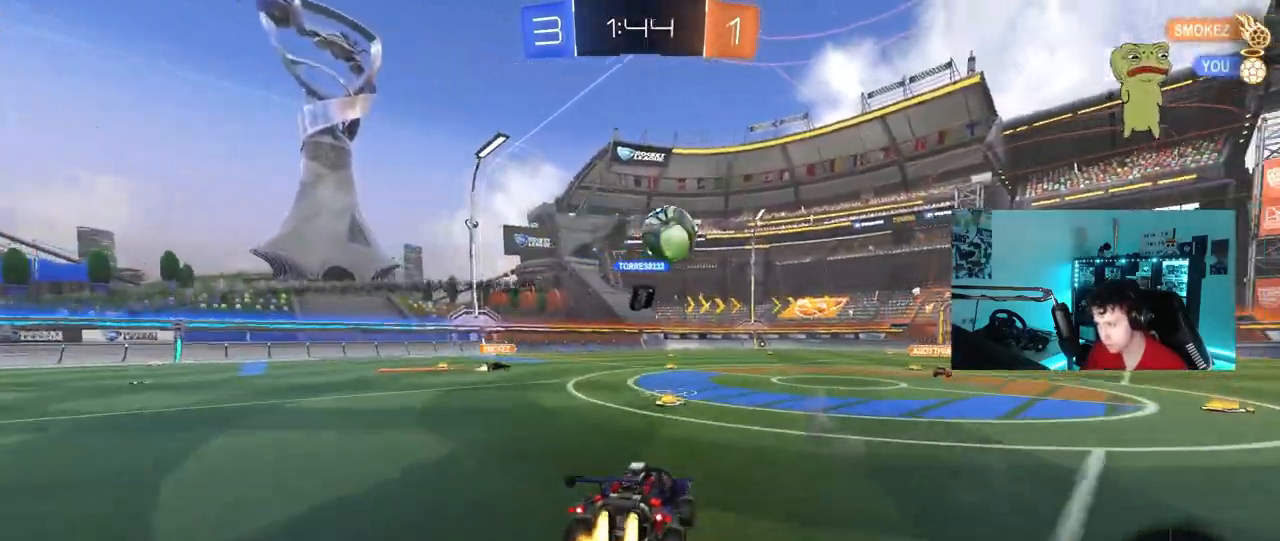
{"keys": [], "mouse": [], "mouse_move": "still", "events": [[167, "s", "down"], [217, "a", "down"], [217, "mouse_left", "up"], [367, "d", "down"], [450, "a", "up"], [500, "d", "up"], [500, "s", "up"]]}
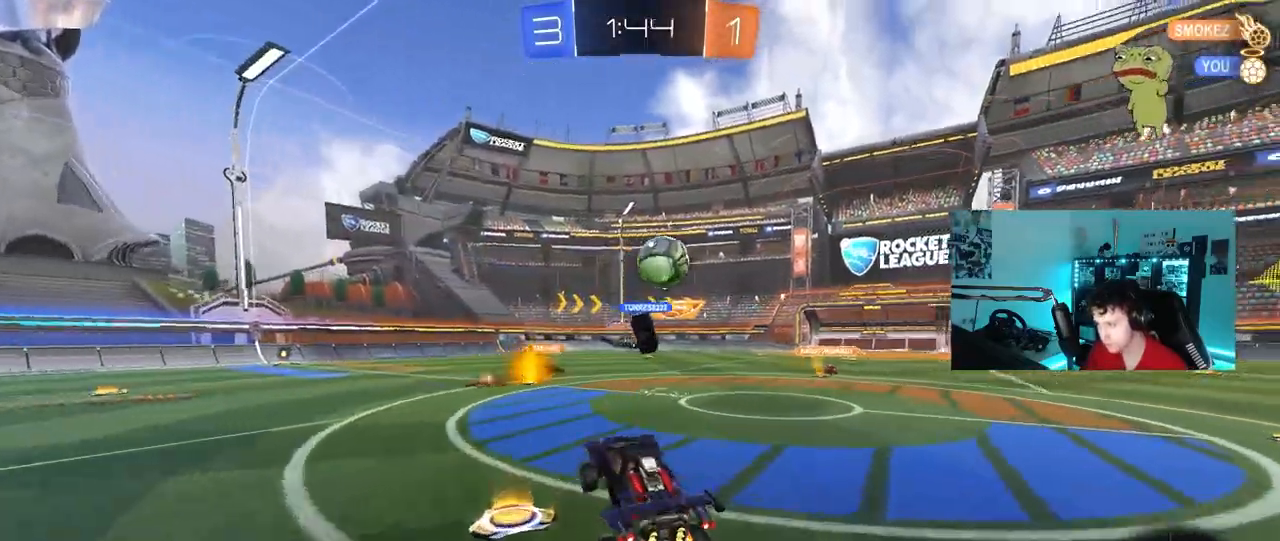
{"keys": ["d", "shift", "w"], "mouse": [], "mouse_move": "still", "events": [[183, "w", "down"], [283, "mouse_right", "down"], [383, "d", "down"], [383, "mouse_right", "up"], [417, "shift", "down"]]}
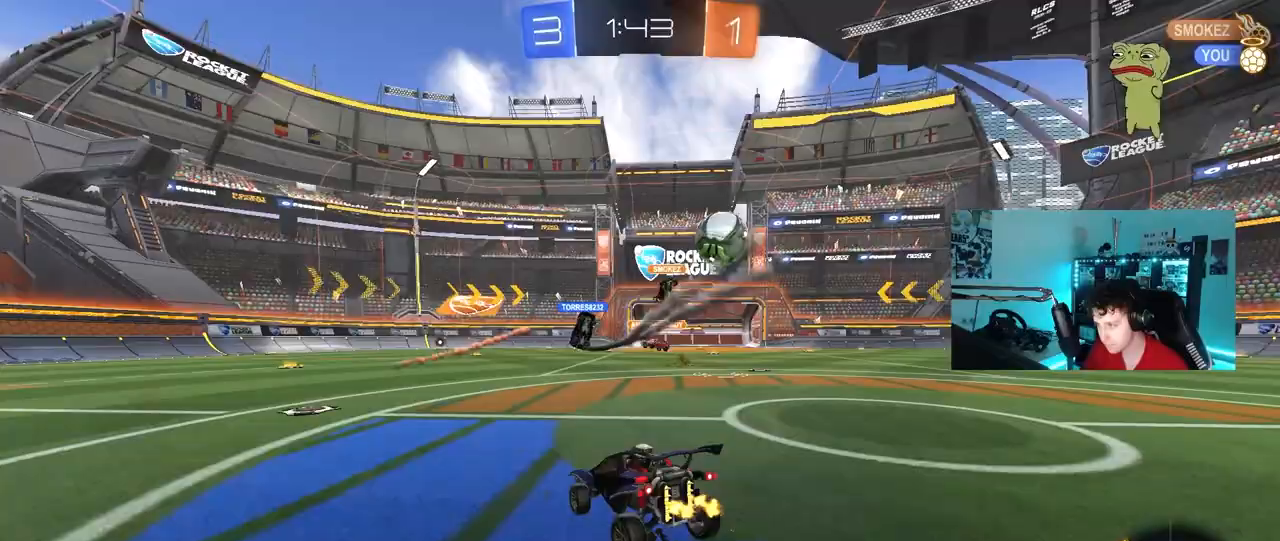
{"keys": ["w"], "mouse": ["left"], "mouse_move": "still", "events": [[67, "shift", "up"], [300, "mouse_left", "down"], [483, "d", "up"]]}
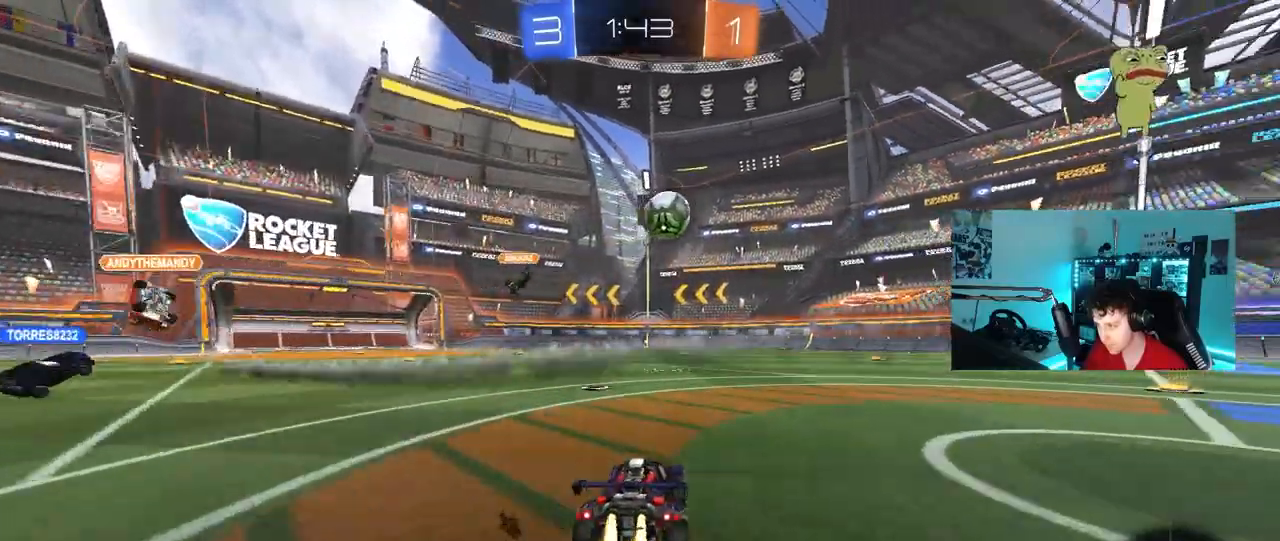
{"keys": ["d", "s", "shift"], "mouse": [], "mouse_move": "still", "events": [[33, "a", "down"], [33, "mouse_right", "down"], [117, "a", "up"], [117, "d", "down"], [117, "mouse_right", "up"], [167, "mouse_right", "down"], [167, "shift", "down"], [267, "s", "down"], [267, "w", "up"], [350, "mouse_right", "up"], [500, "mouse_left", "up"]]}
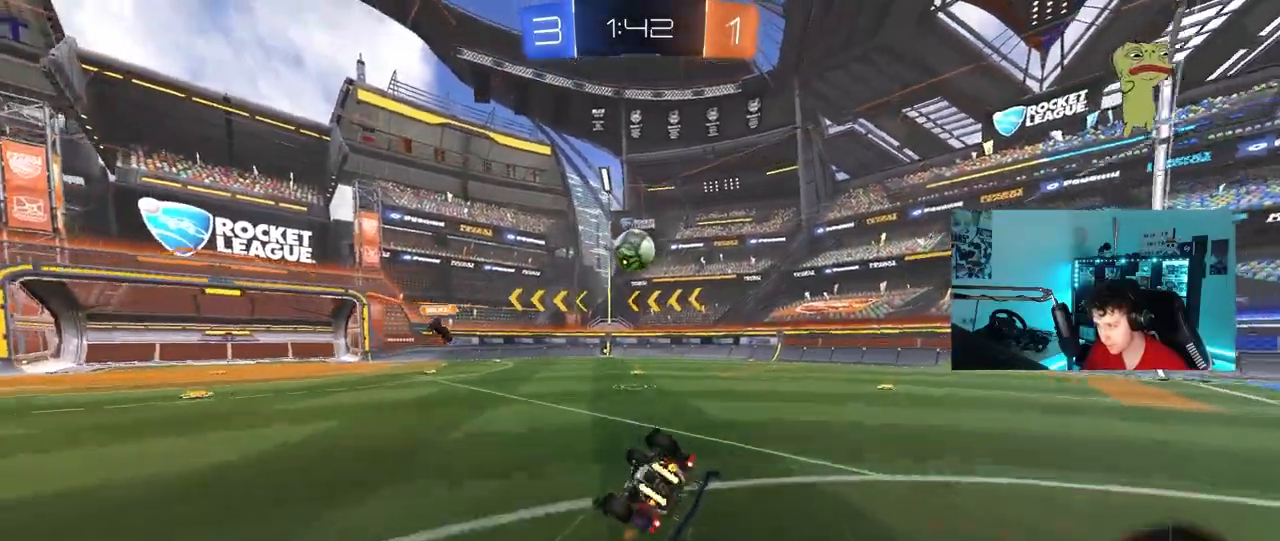
{"keys": ["d"], "mouse": [], "mouse_move": "still", "events": [[83, "s", "up"], [183, "s", "down"], [417, "s", "up"], [467, "shift", "up"]]}
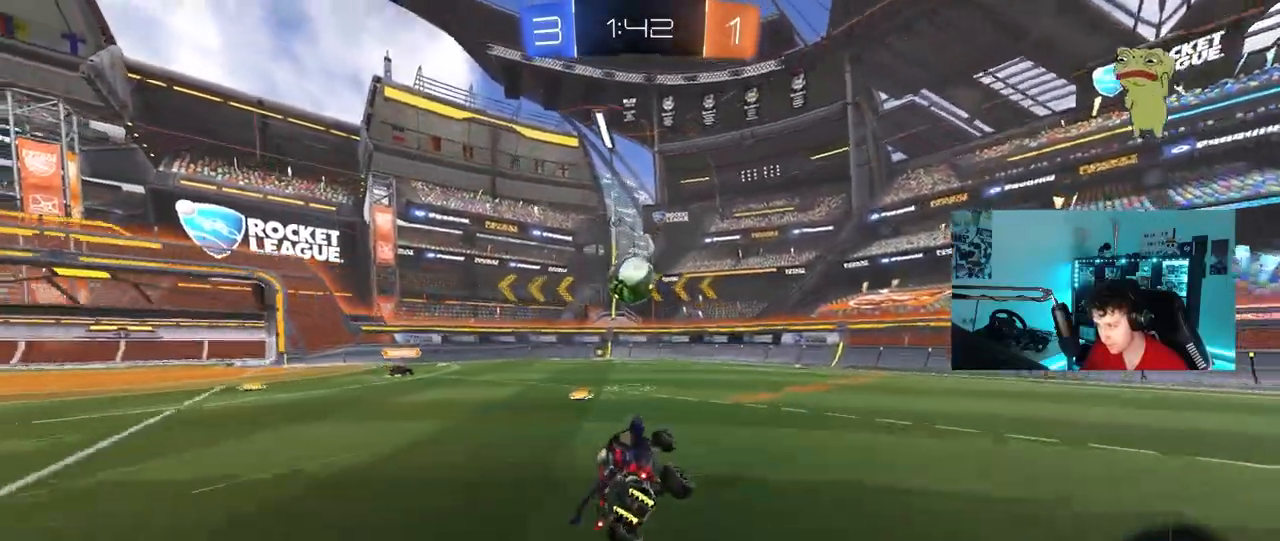
{"keys": ["w"], "mouse": [], "mouse_move": "still", "events": [[100, "d", "up"], [150, "w", "down"]]}
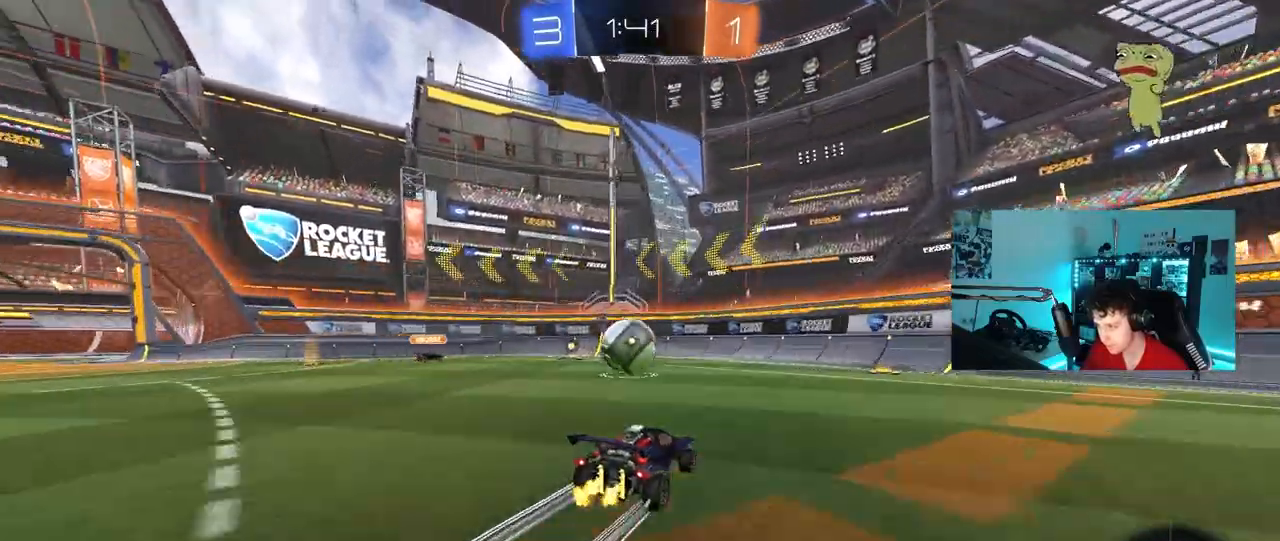
{"keys": ["a", "s"], "mouse": [], "mouse_move": "up", "events": [[33, "a", "down"], [83, "a", "up"], [217, "mouse_right", "down"], [217, "w", "up"], [267, "a", "down"], [317, "s", "down"], [450, "mouse_right", "up"], [450, "shift", "down"], [500, "shift", "up"]]}
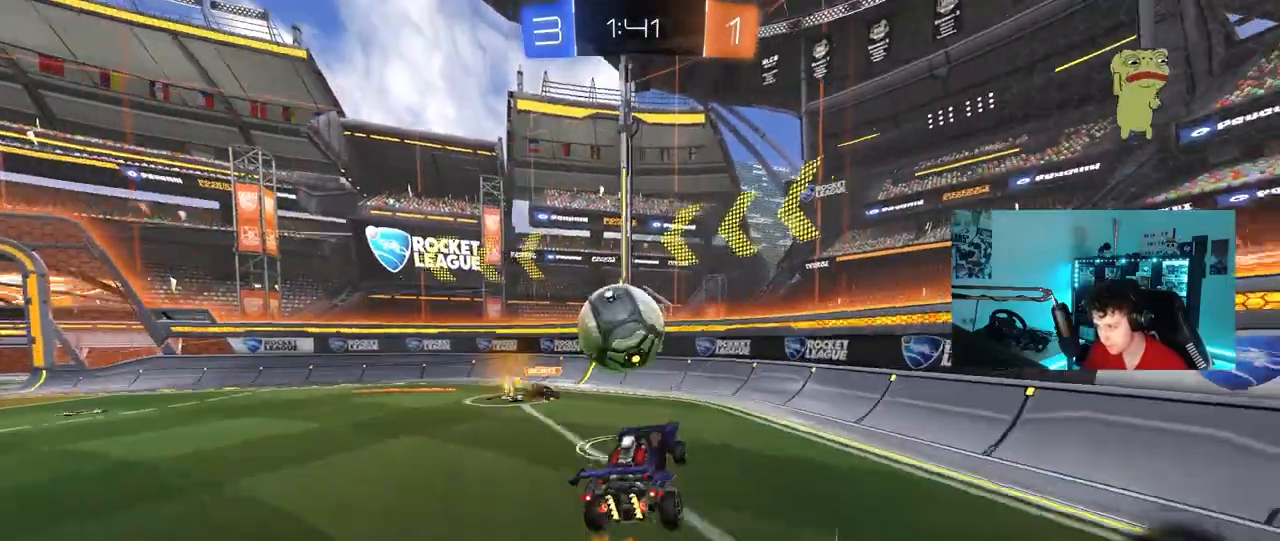
{"keys": ["a", "shift", "w"], "mouse": [], "mouse_move": "up", "events": [[50, "a", "up"], [50, "s", "up"], [183, "mouse_left", "down"], [233, "mouse_right", "down"], [283, "a", "down"], [283, "w", "down"], [367, "shift", "down"], [417, "mouse_left", "up"], [467, "mouse_right", "up"]]}
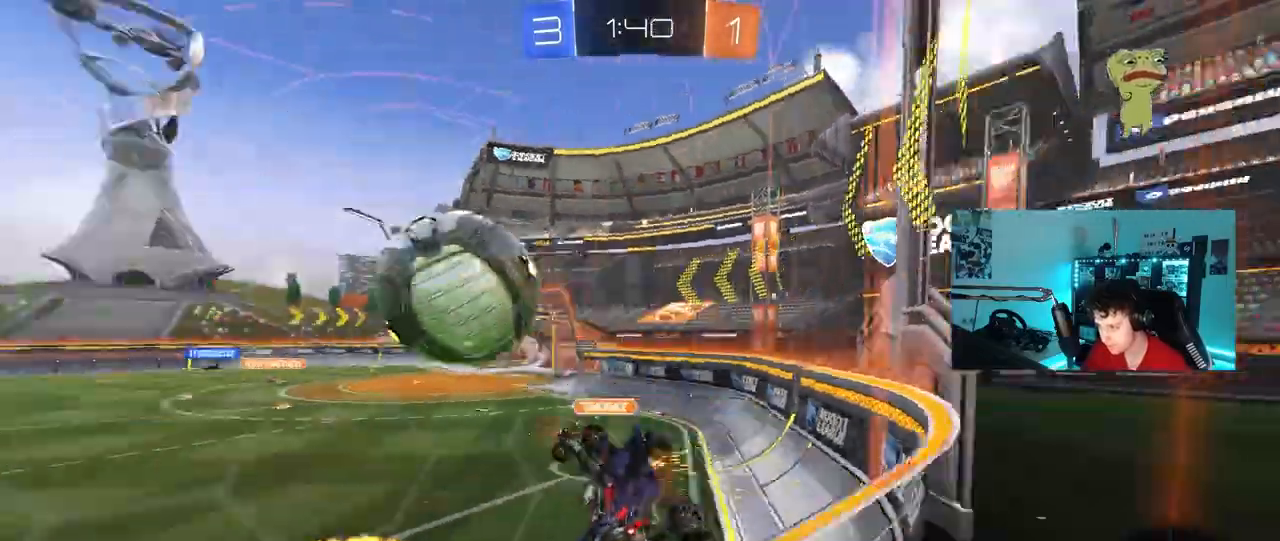
{"keys": ["a", "shift", "w"], "mouse": [], "mouse_move": "still", "events": [[67, "shift", "up"], [433, "shift", "down"]]}
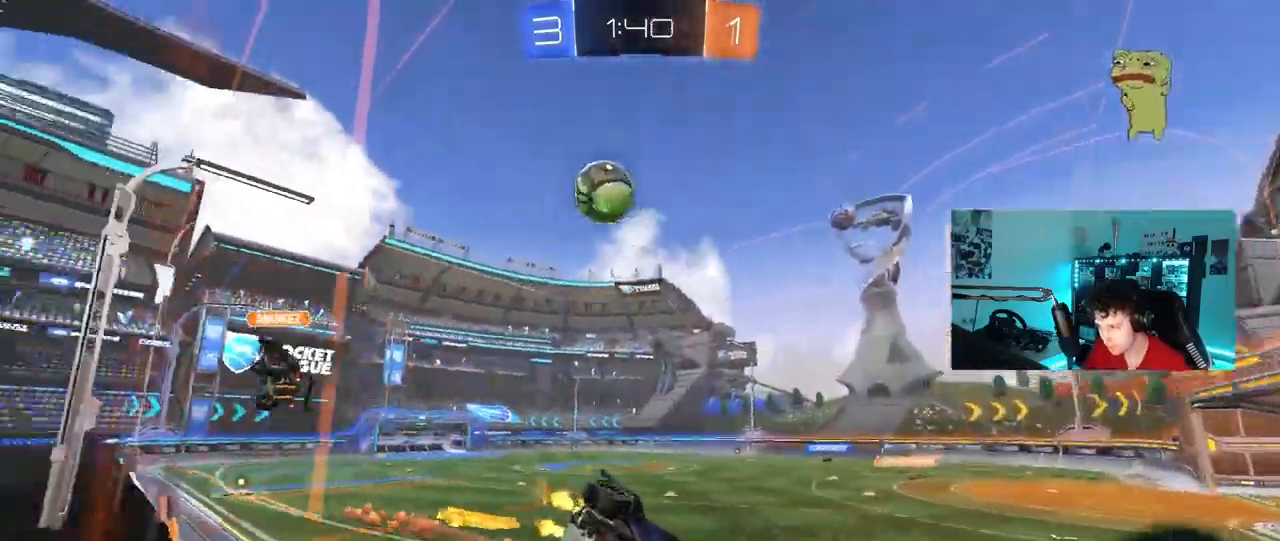
{"keys": ["a", "w"], "mouse": [], "mouse_move": "still", "events": [[83, "shift", "up"]]}
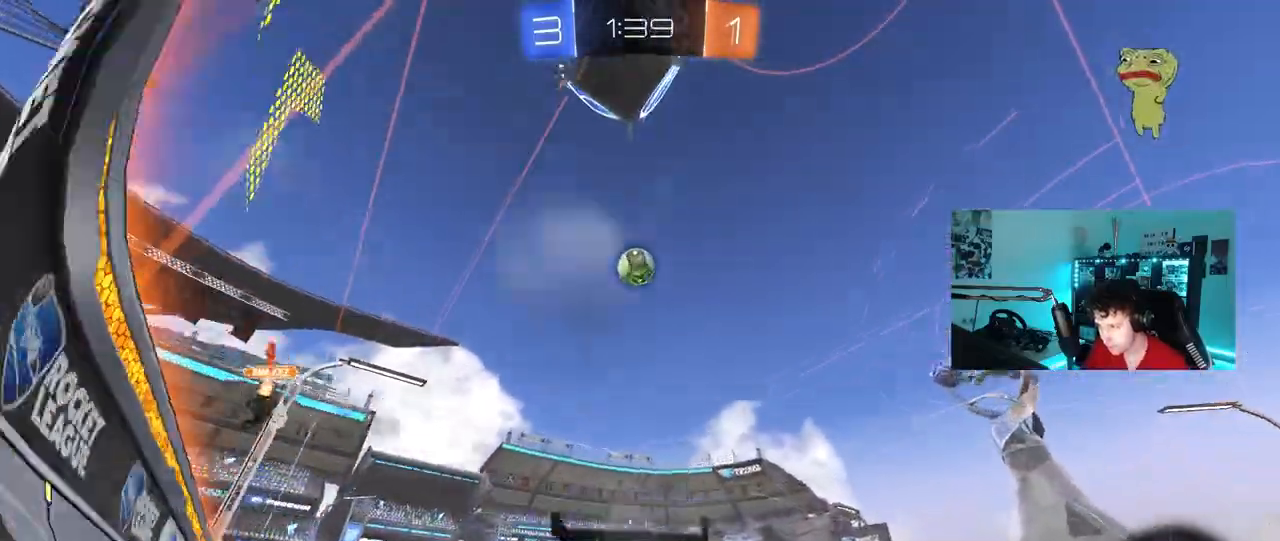
{"keys": ["a", "shift", "w"], "mouse": ["left", "right"], "mouse_move": "down"}
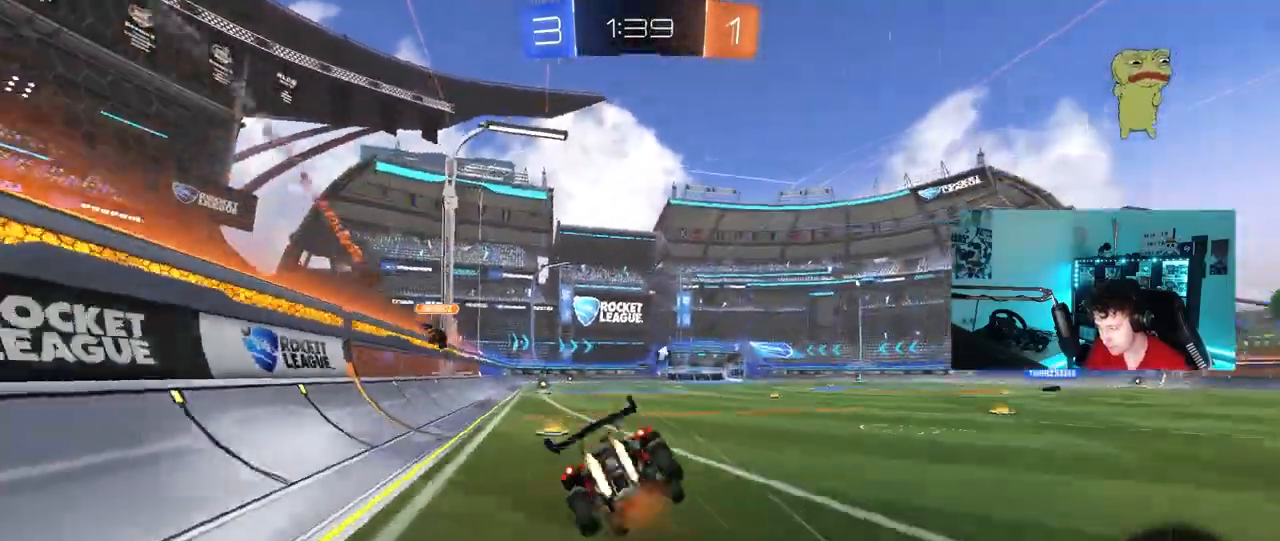
{"keys": ["a", "s", "shift"], "mouse": [], "mouse_move": "still", "events": [[17, "s", "down"], [17, "w", "up"], [67, "mouse_right", "up"], [350, "s", "up"], [433, "mouse_left", "up"], [483, "s", "down"]]}
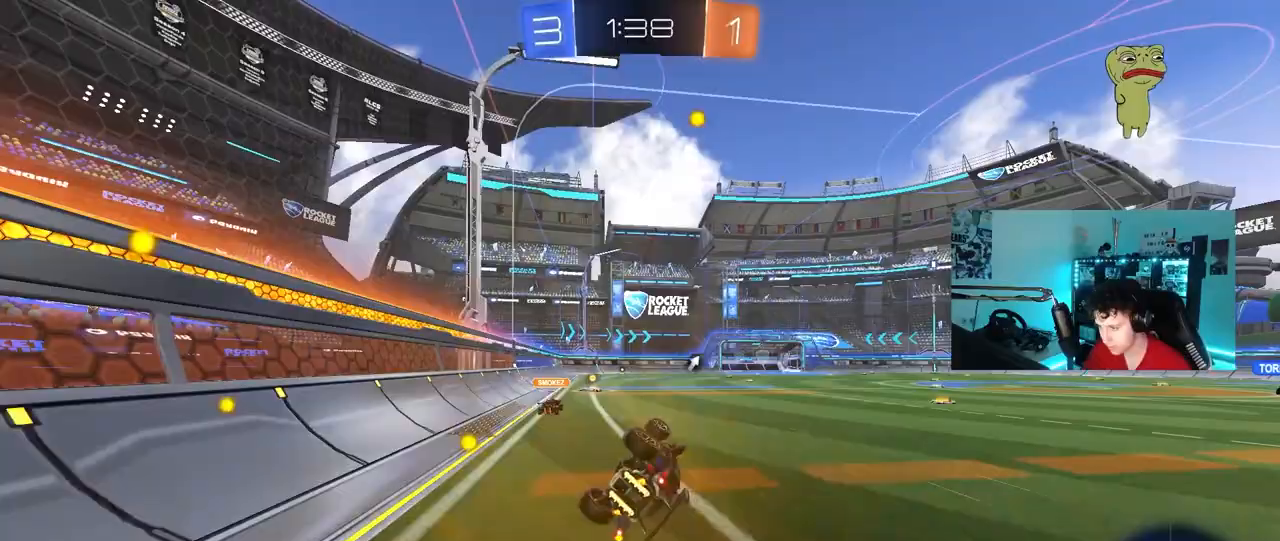
{"keys": ["w"], "mouse": [], "mouse_move": "still", "events": [[217, "shift", "up"], [317, "s", "up"], [317, "space", "down"], [367, "a", "up"], [450, "w", "down"], [500, "space", "up"]]}
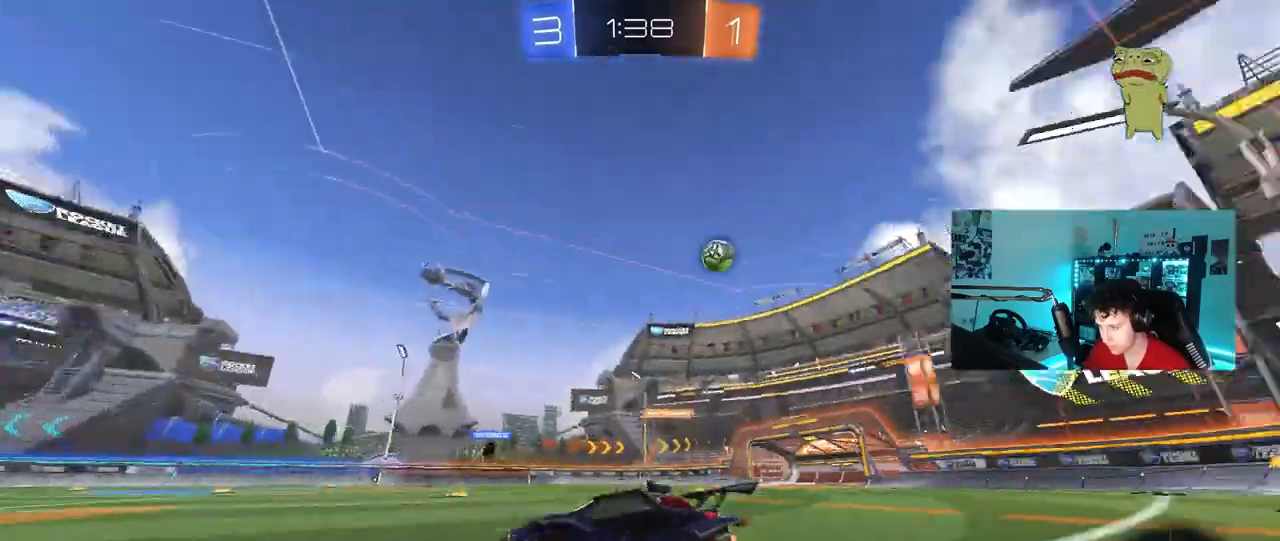
{"keys": ["a", "w"], "mouse": [], "mouse_move": "still", "events": [[367, "a", "down"]]}
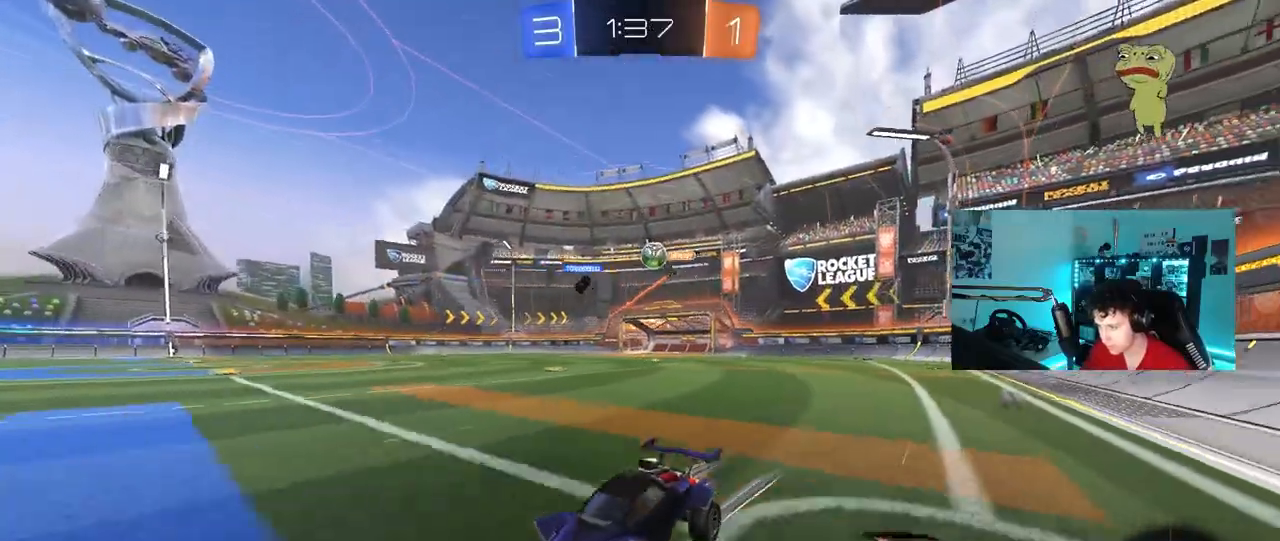
{"keys": ["w"], "mouse": [], "mouse_move": "still", "events": [[67, "a", "up"], [250, "d", "down"], [350, "d", "up"]]}
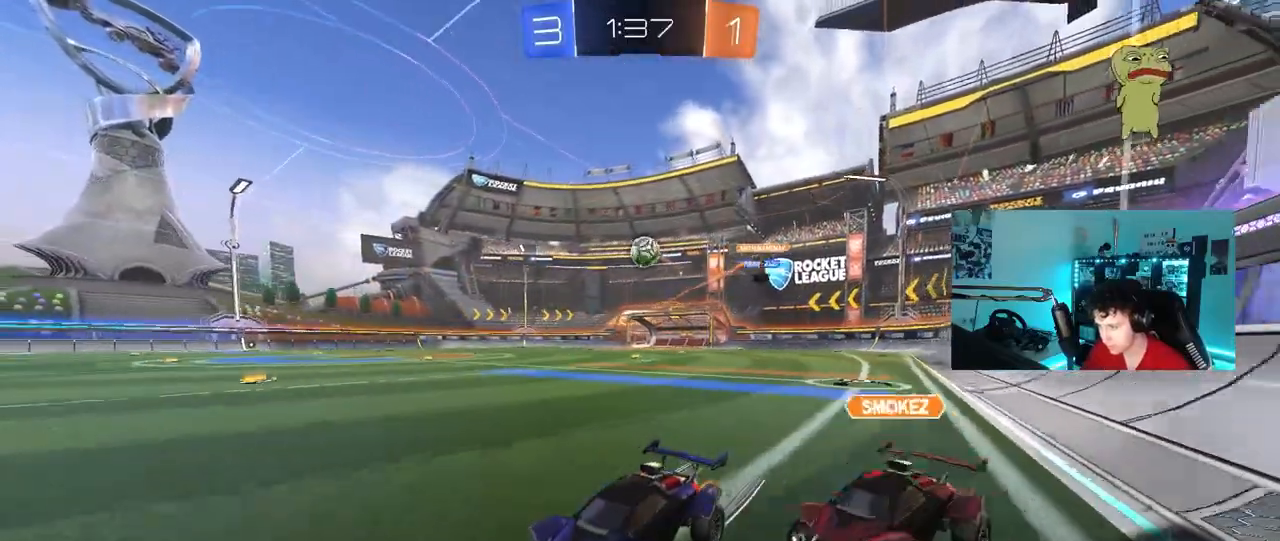
{"keys": ["a", "w"], "mouse": [], "mouse_move": "still", "events": [[167, "space", "down"], [267, "d", "down"], [267, "mouse_left", "down"], [367, "space", "up"], [450, "mouse_left", "up"], [500, "a", "down"], [500, "d", "up"]]}
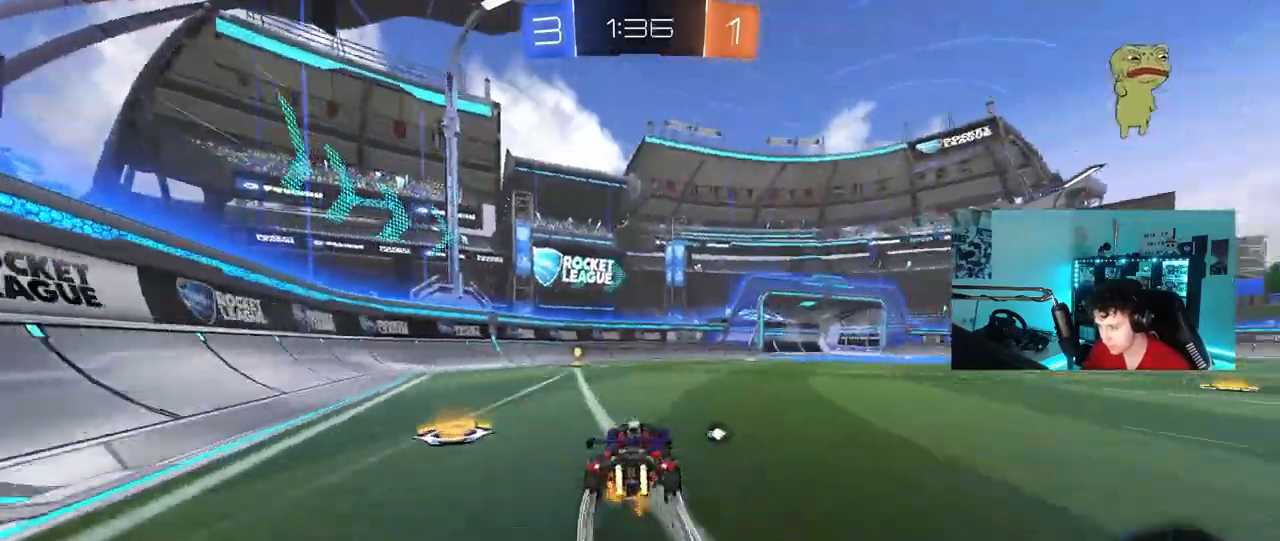
{"keys": ["w"], "mouse": ["left"], "mouse_move": "still", "events": [[50, "a", "up"], [83, "d", "down"], [133, "space", "down"], [283, "space", "up"], [333, "d", "up"], [367, "mouse_left", "down"]]}
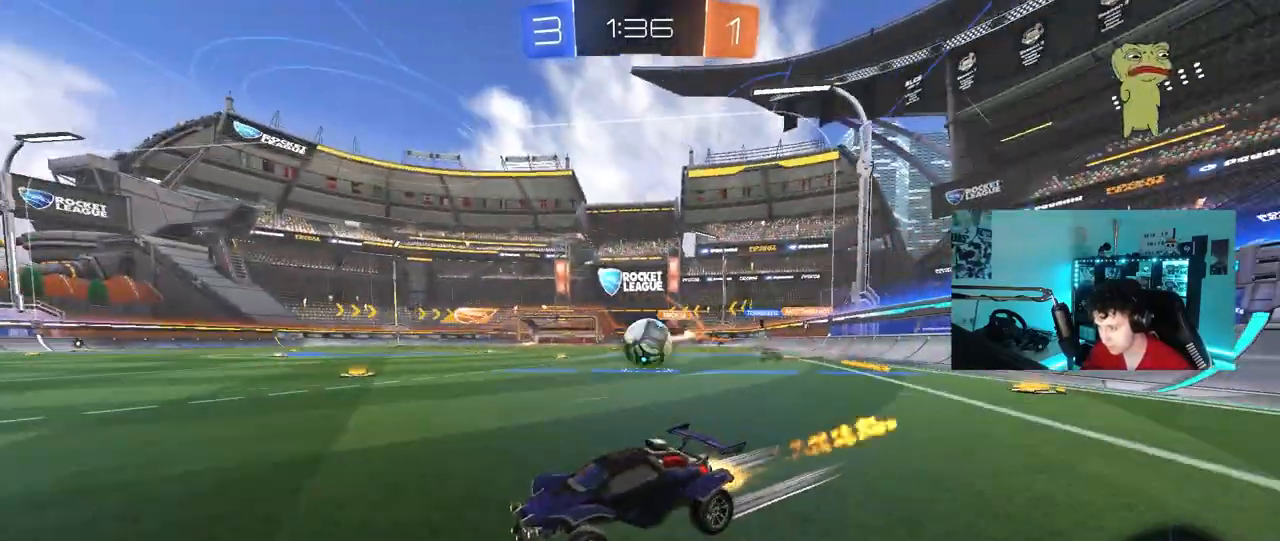
{"keys": ["a", "s"], "mouse": [], "mouse_move": "still", "events": [[67, "mouse_left", "up"], [100, "d", "down"], [200, "d", "up"], [200, "w", "up"], [250, "a", "down"], [250, "s", "down"], [300, "s", "up"], [350, "a", "up"], [433, "a", "down"], [433, "s", "down"]]}
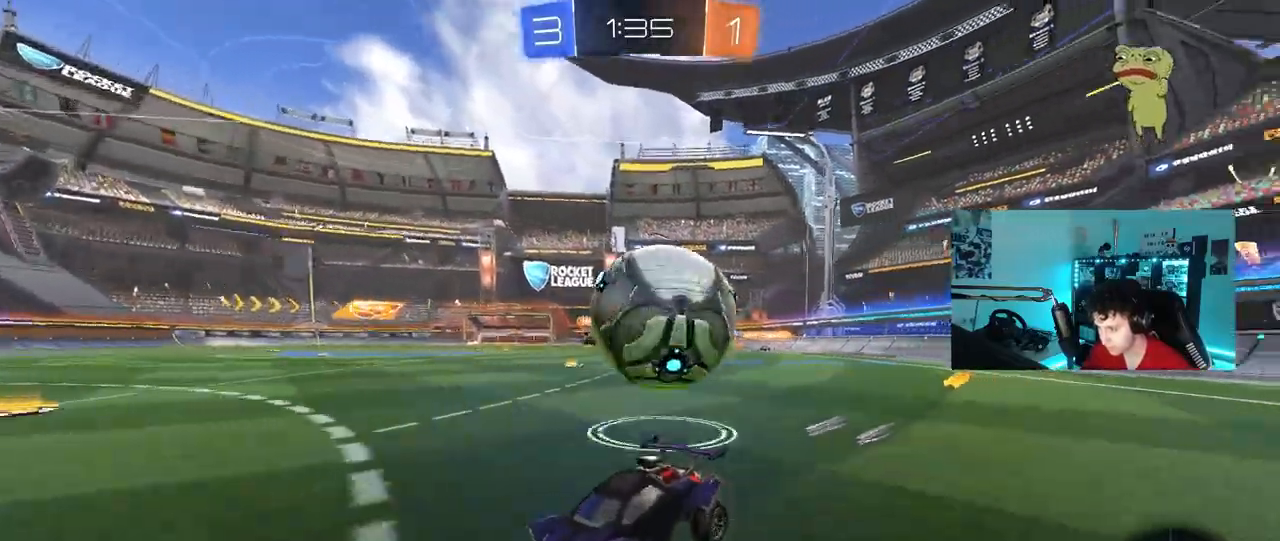
{"keys": ["d", "s"], "mouse": [], "mouse_move": "still", "events": [[83, "a", "up"], [117, "mouse_right", "down"], [117, "s", "up"], [167, "mouse_right", "up"], [350, "d", "down"], [400, "s", "down"]]}
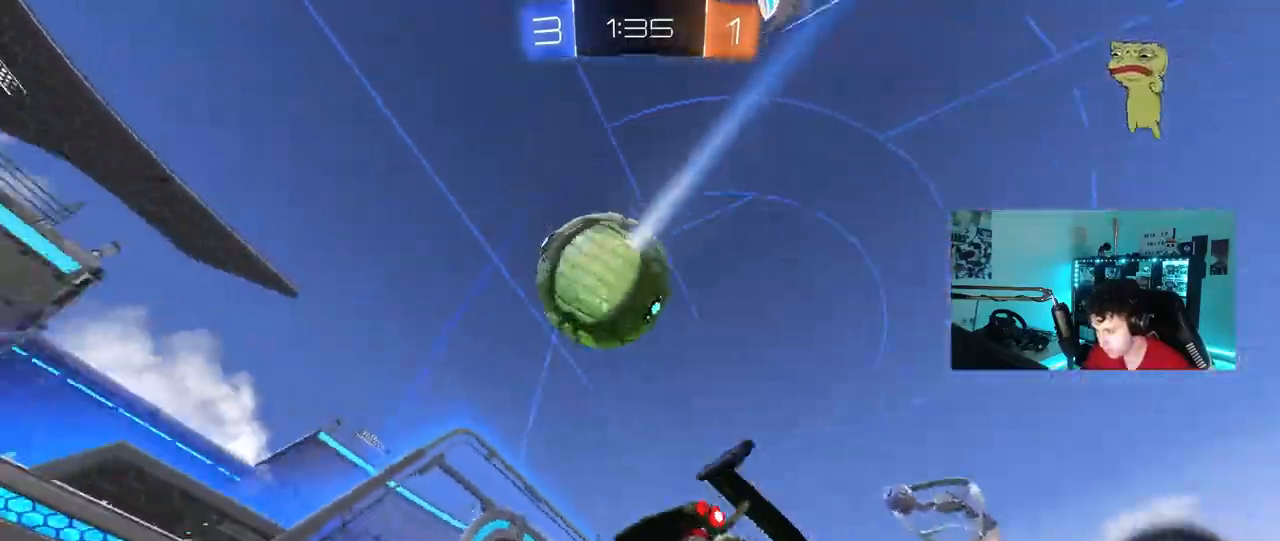
{"keys": ["d", "w"], "mouse": [], "mouse_move": "still"}